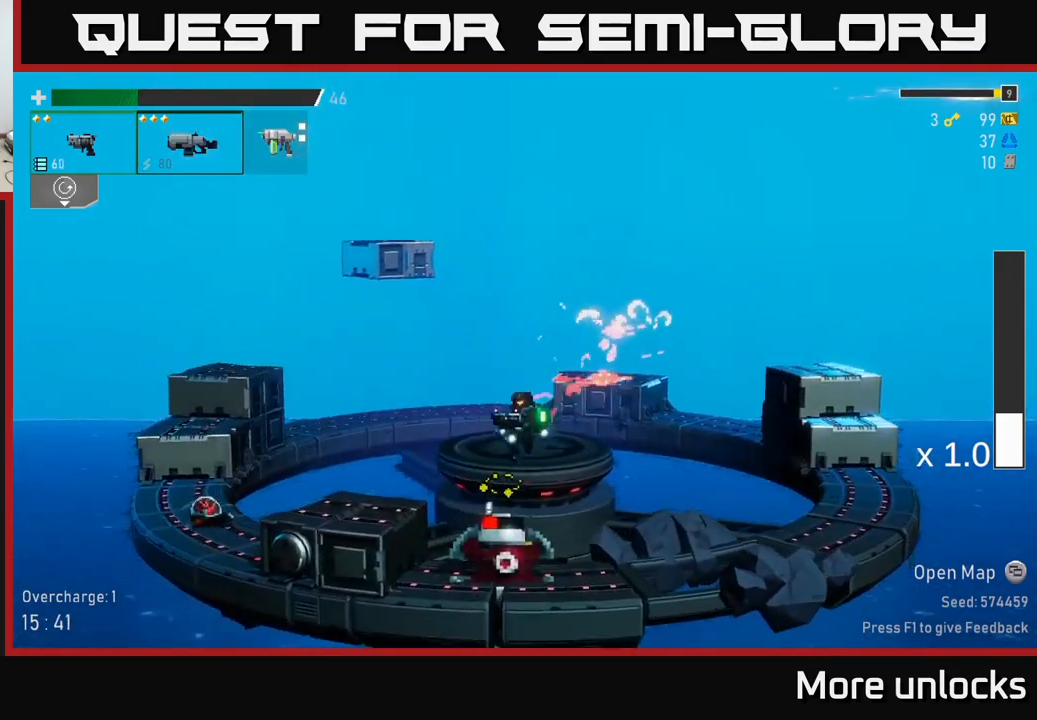
Gameplay with a controller (Xbox layout); each line is a JSON object with the inputs held at the frame after it. "events" lists button and stick changes between this image and that frame as [ms after this image, input, new state], when the widget could be followed in between.
{"buttons": [], "left_stick": "center", "right_stick": "center", "events": [[17, "left_stick", "center"]]}
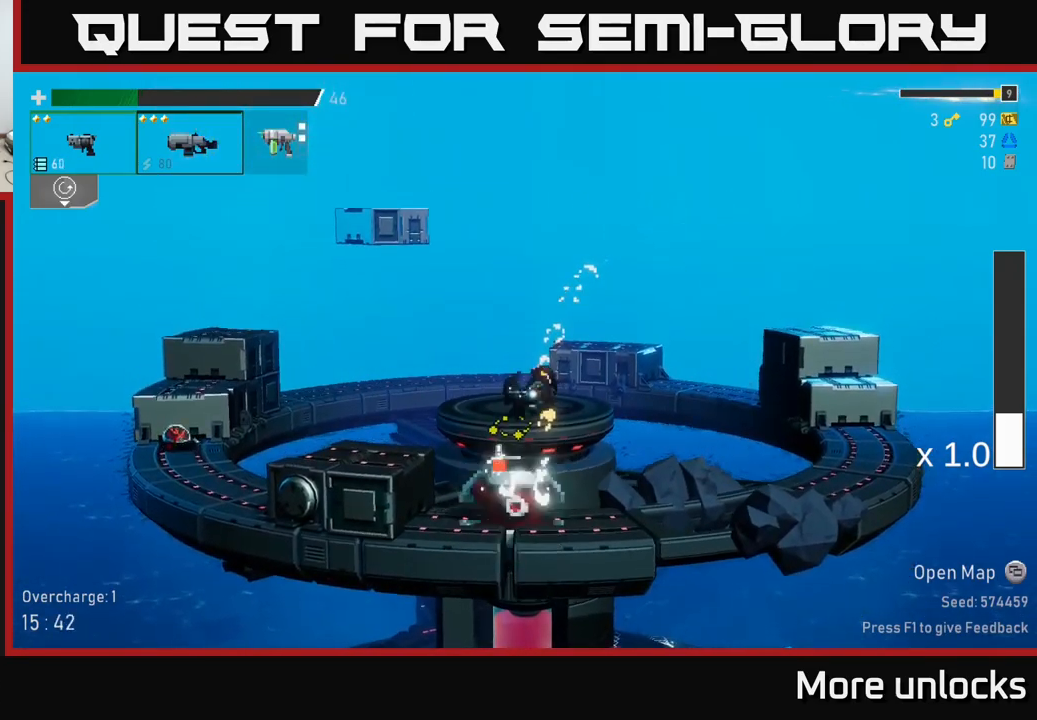
{"buttons": [], "left_stick": "center", "right_stick": "center", "events": []}
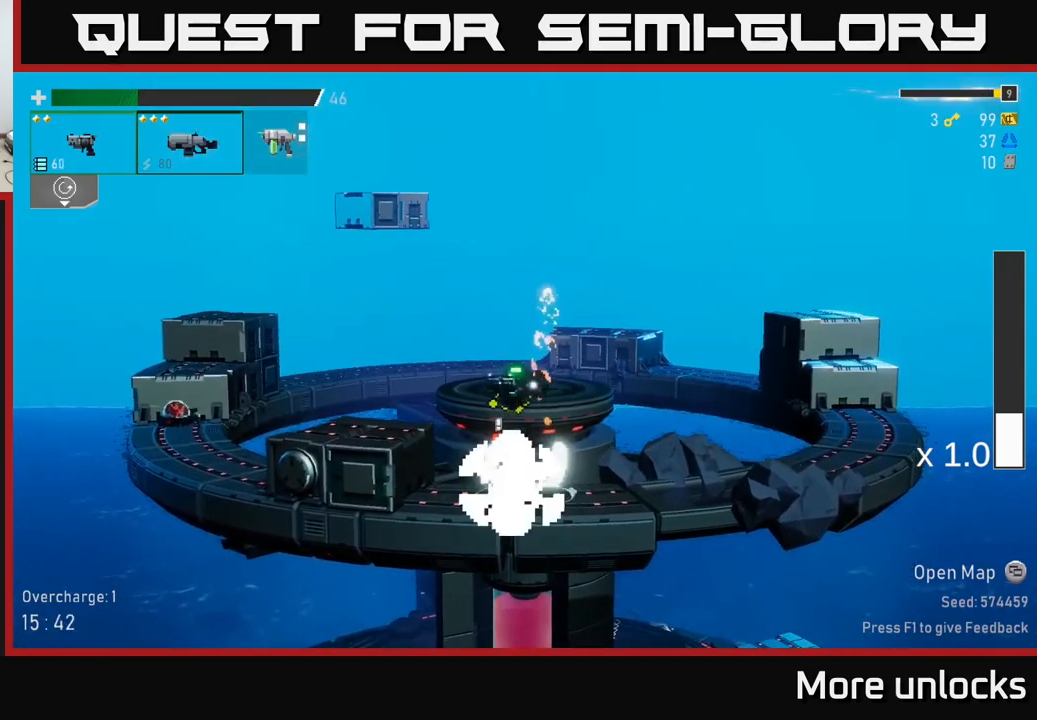
{"buttons": [], "left_stick": "center", "right_stick": "center", "events": []}
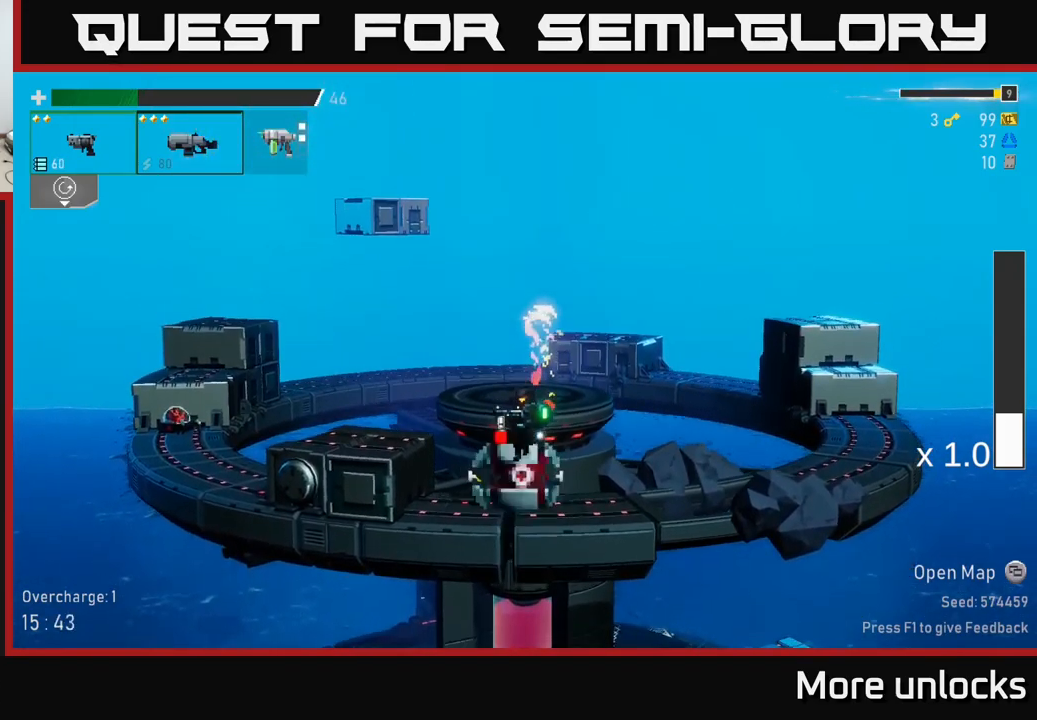
{"buttons": [], "left_stick": "center", "right_stick": "center", "events": []}
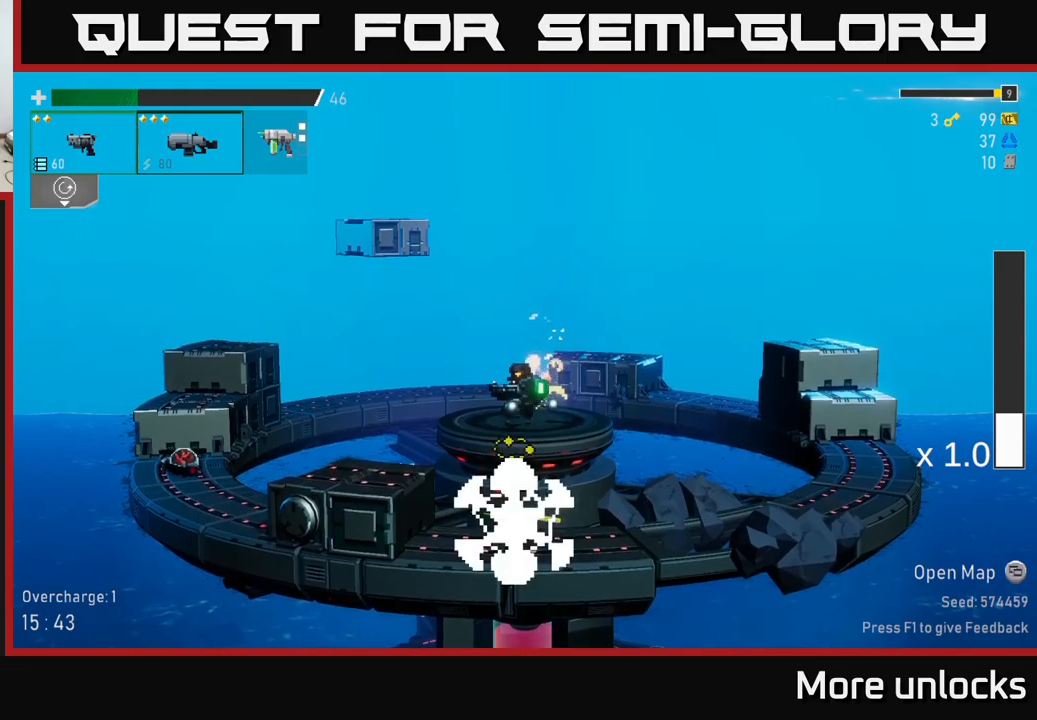
{"buttons": ["L2"], "left_stick": "center", "right_stick": "center", "events": [[433, "L2", "down"]]}
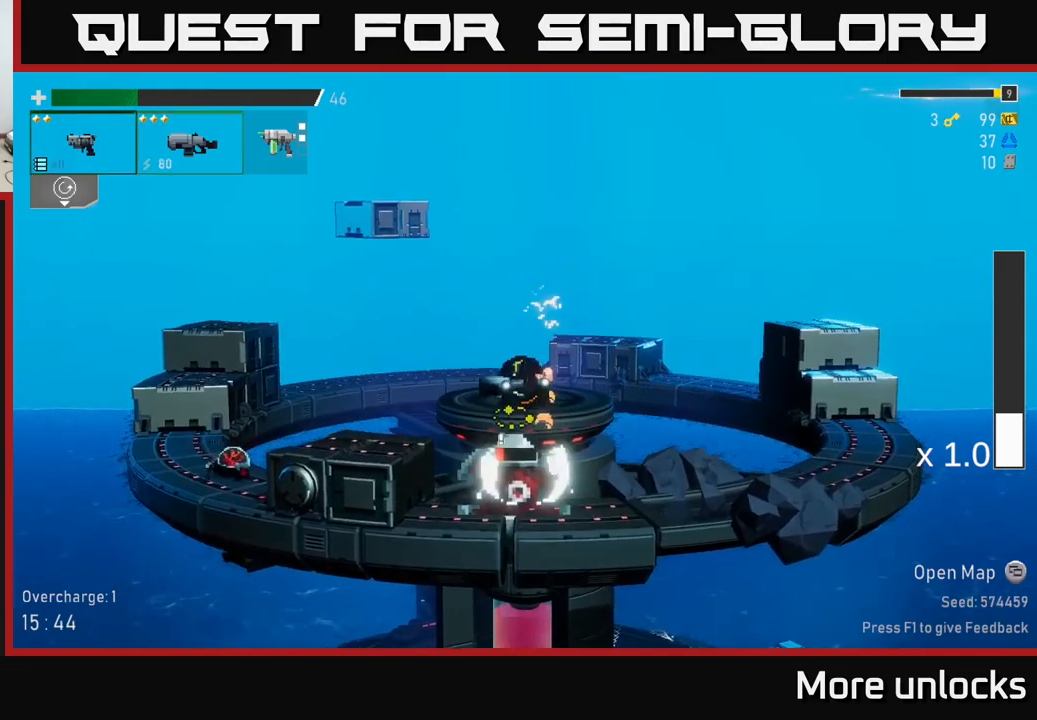
{"buttons": [], "left_stick": "right", "right_stick": "center", "events": [[17, "L2", "up"], [233, "left_stick", "right"]]}
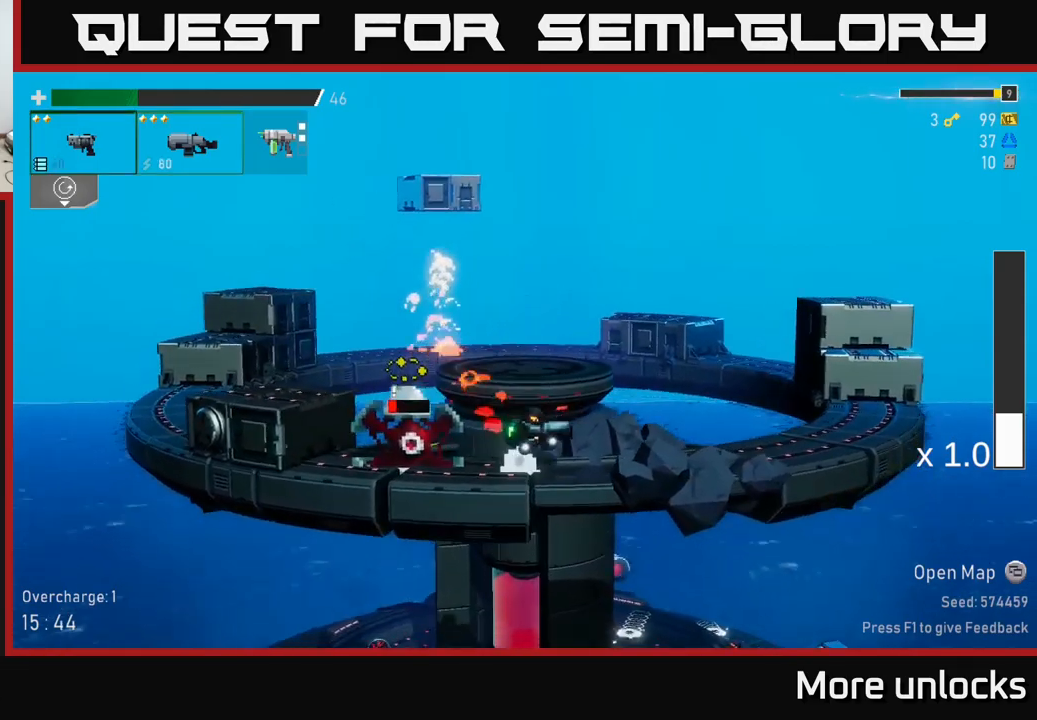
{"buttons": ["R2"], "left_stick": "center", "right_stick": "center", "events": [[150, "left_stick", "left"], [183, "R2", "down"], [267, "R2", "up"], [283, "left_stick", "center"], [383, "R2", "down"]]}
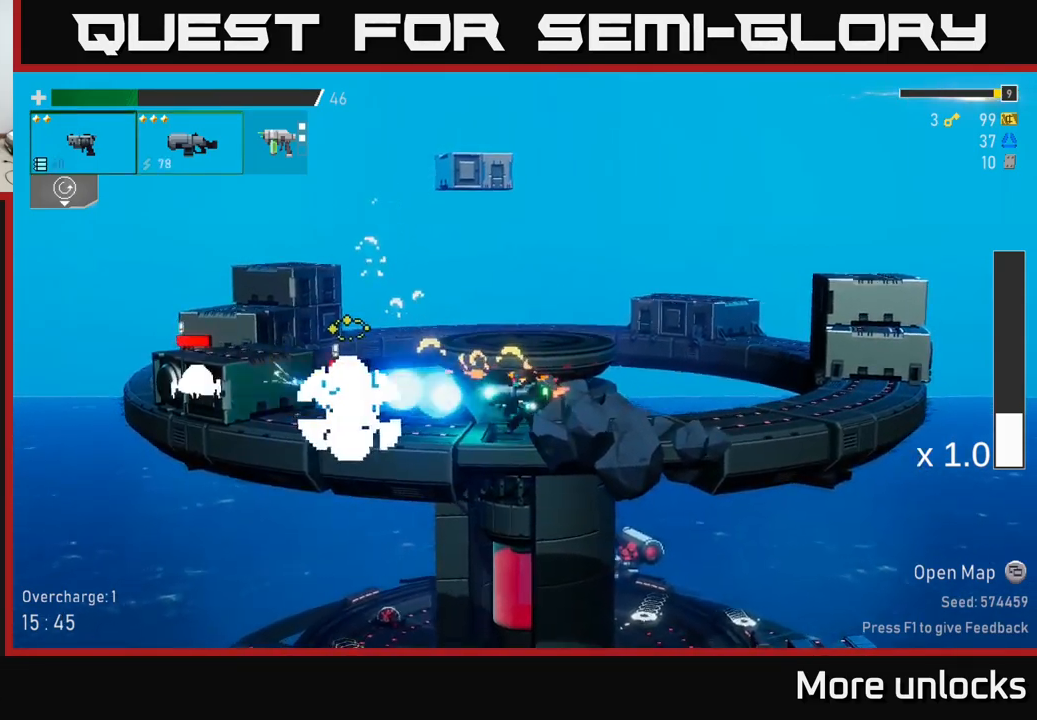
{"buttons": [], "left_stick": "left", "right_stick": "center", "events": [[17, "R2", "up"], [117, "R2", "down"], [200, "R2", "up"], [317, "R2", "down"], [450, "R2", "up"], [450, "left_stick", "left"]]}
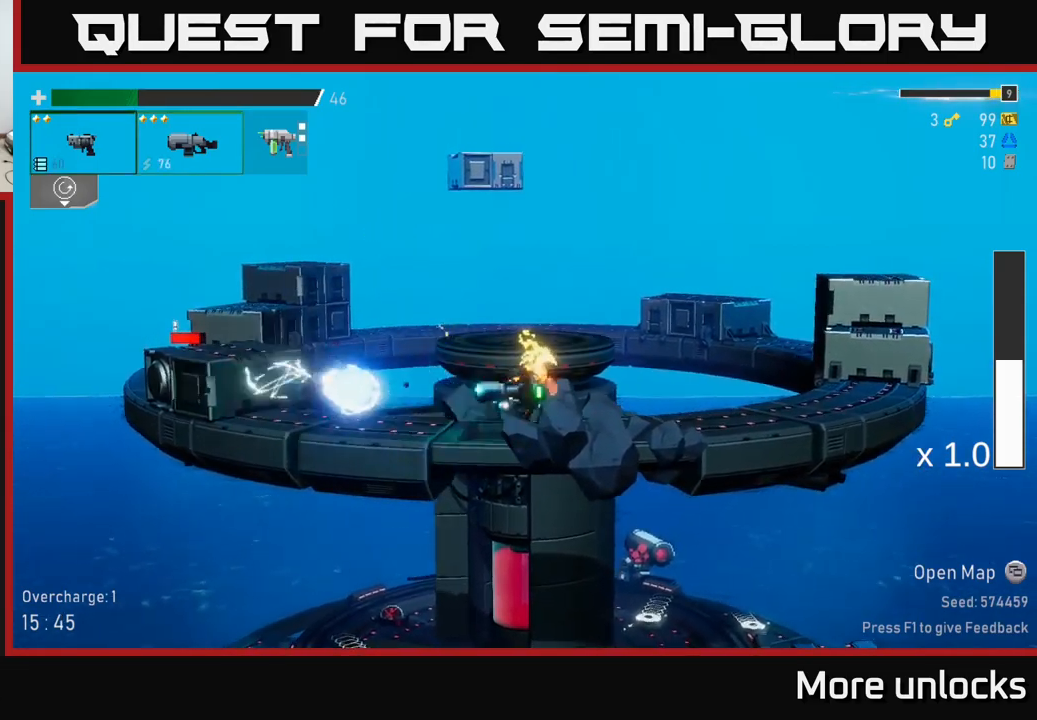
{"buttons": ["A"], "left_stick": "left", "right_stick": "center", "events": [[333, "A", "down"]]}
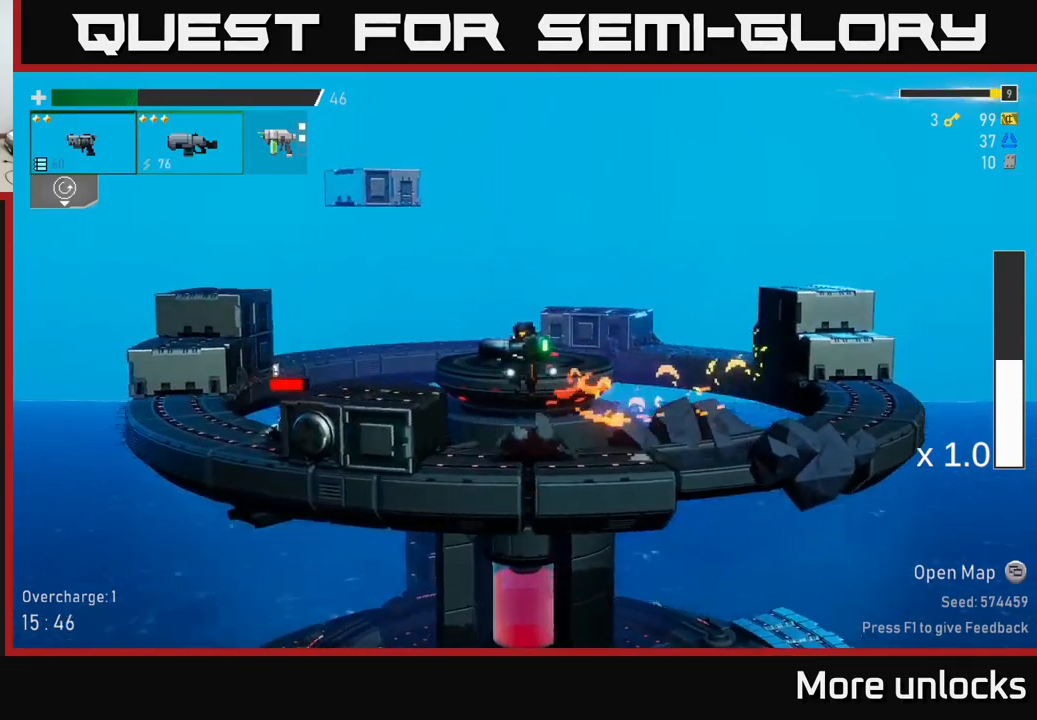
{"buttons": [], "left_stick": "left", "right_stick": "center", "events": [[67, "X", "down"], [83, "A", "up"], [283, "X", "up"]]}
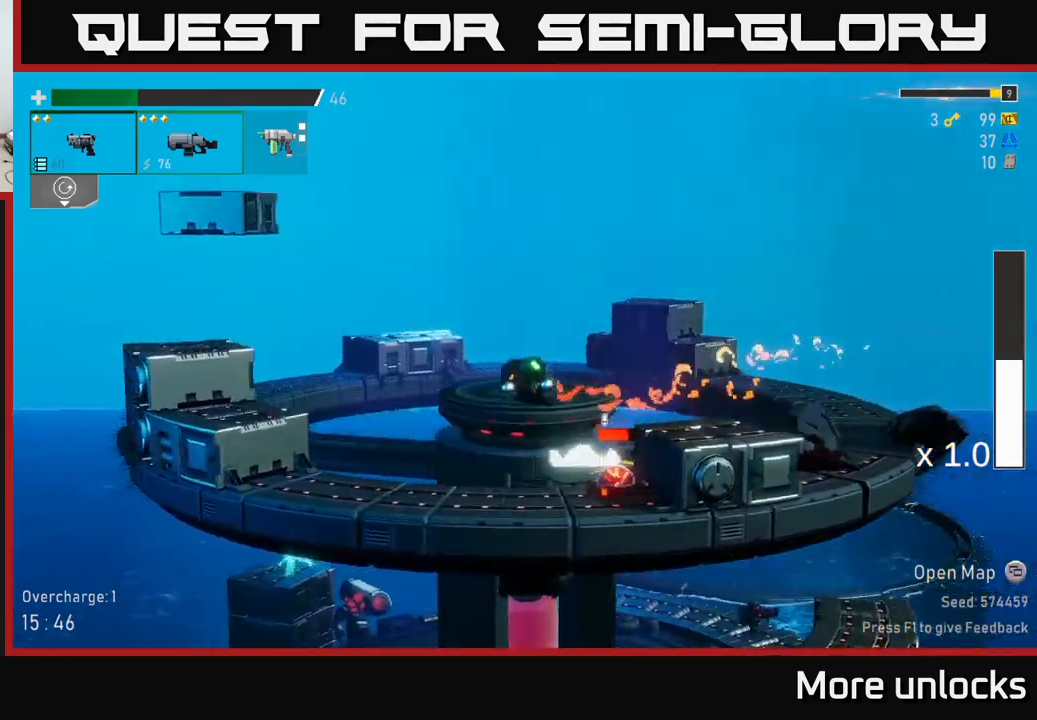
{"buttons": [], "left_stick": "left", "right_stick": "center", "events": []}
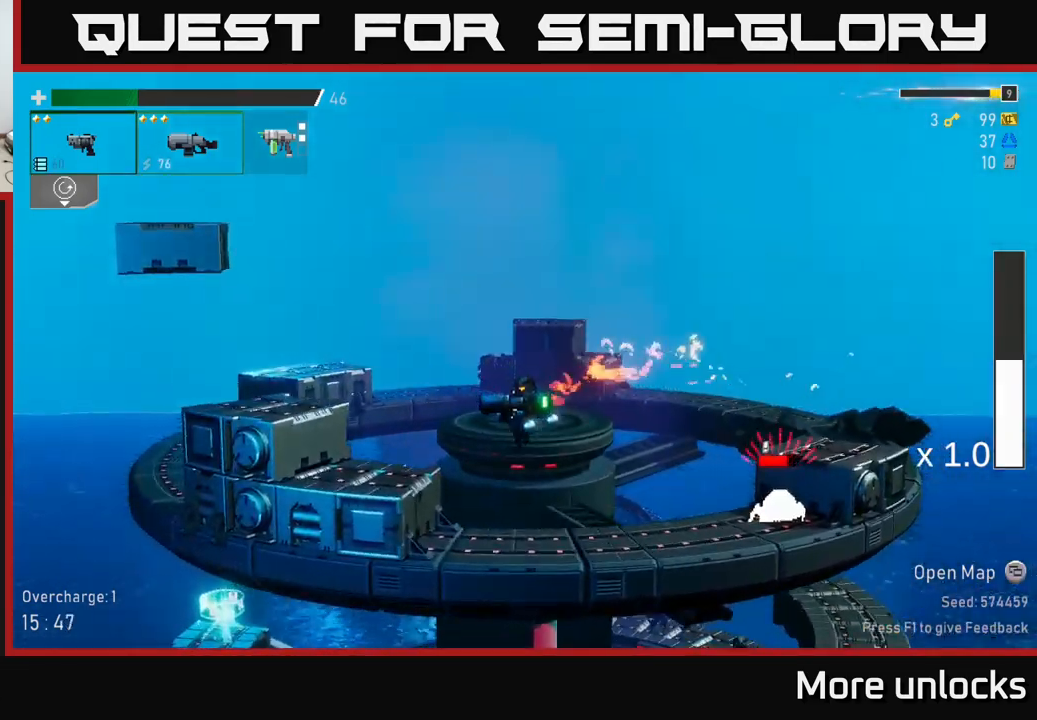
{"buttons": ["A"], "left_stick": "down-right", "right_stick": "center", "events": [[167, "left_stick", "right"], [233, "B", "down"], [283, "left_stick", "down"], [317, "B", "up"], [383, "A", "down"], [383, "X", "down"], [450, "left_stick", "down-right"], [500, "X", "up"]]}
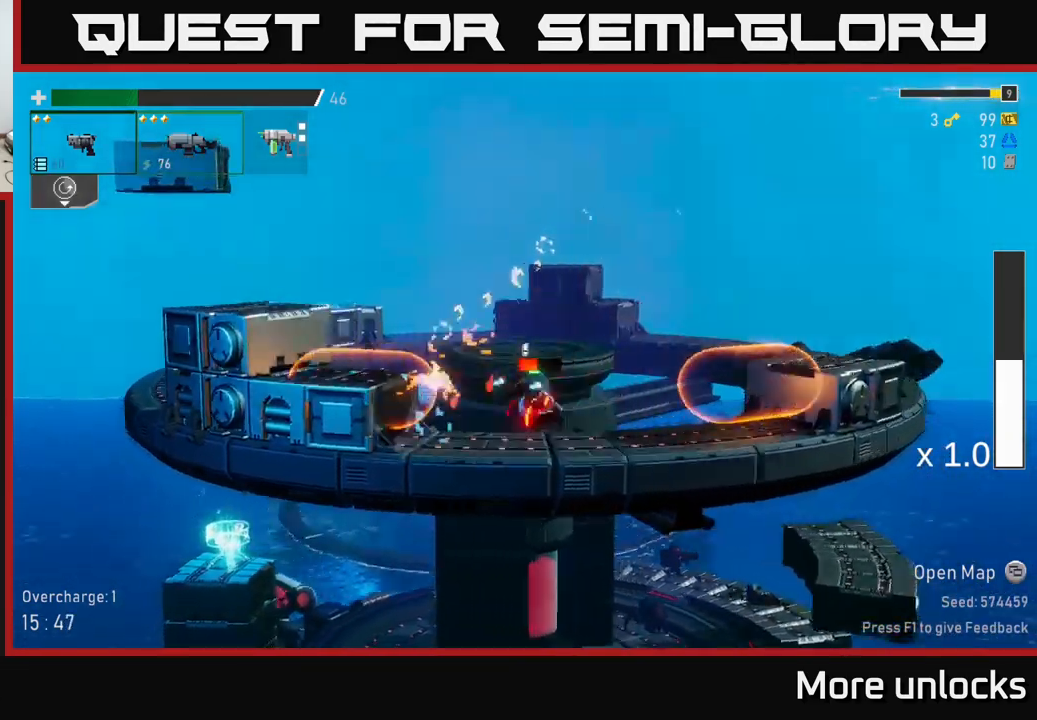
{"buttons": [], "left_stick": "left", "right_stick": "center", "events": [[50, "A", "up"], [50, "left_stick", "right"], [333, "left_stick", "left"]]}
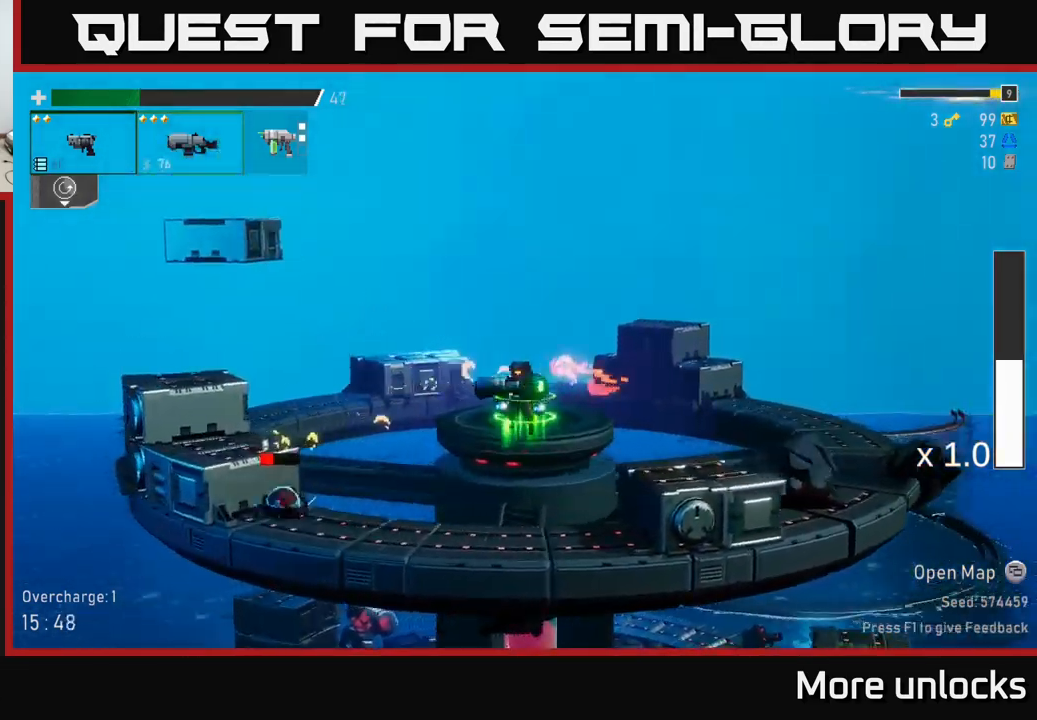
{"buttons": [], "left_stick": "down-left", "right_stick": "center", "events": [[67, "left_stick", "down-left"], [333, "R2", "down"], [433, "R2", "up"]]}
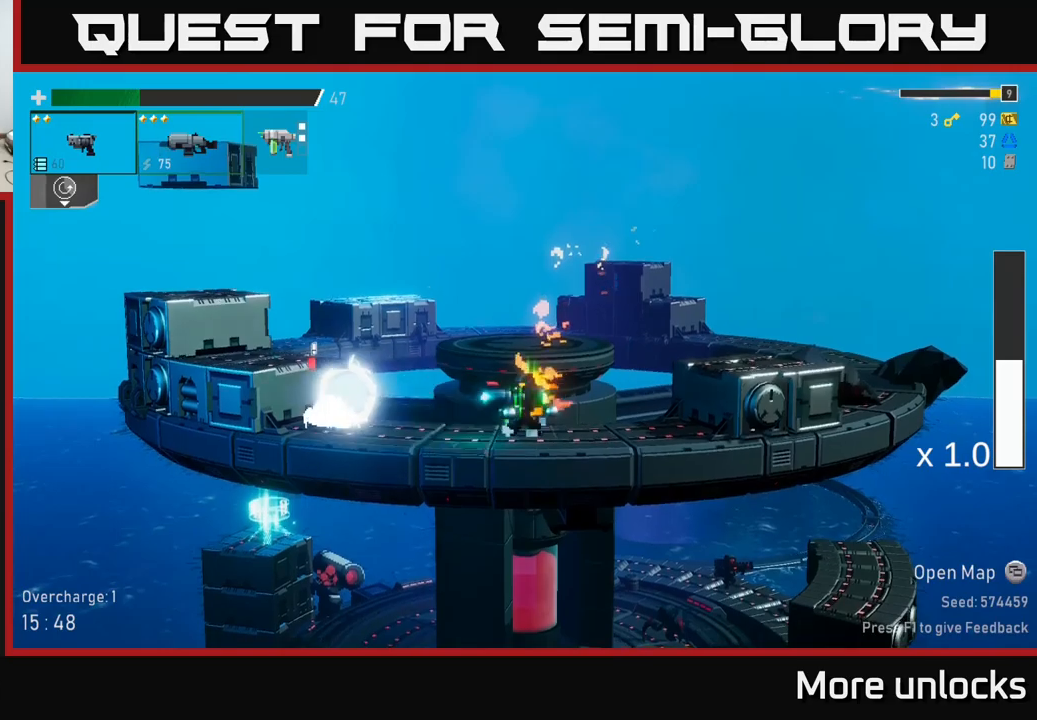
{"buttons": [], "left_stick": "left", "right_stick": "center", "events": [[17, "R2", "down"], [150, "R2", "up"], [233, "R2", "down"], [317, "R2", "up"], [383, "left_stick", "left"]]}
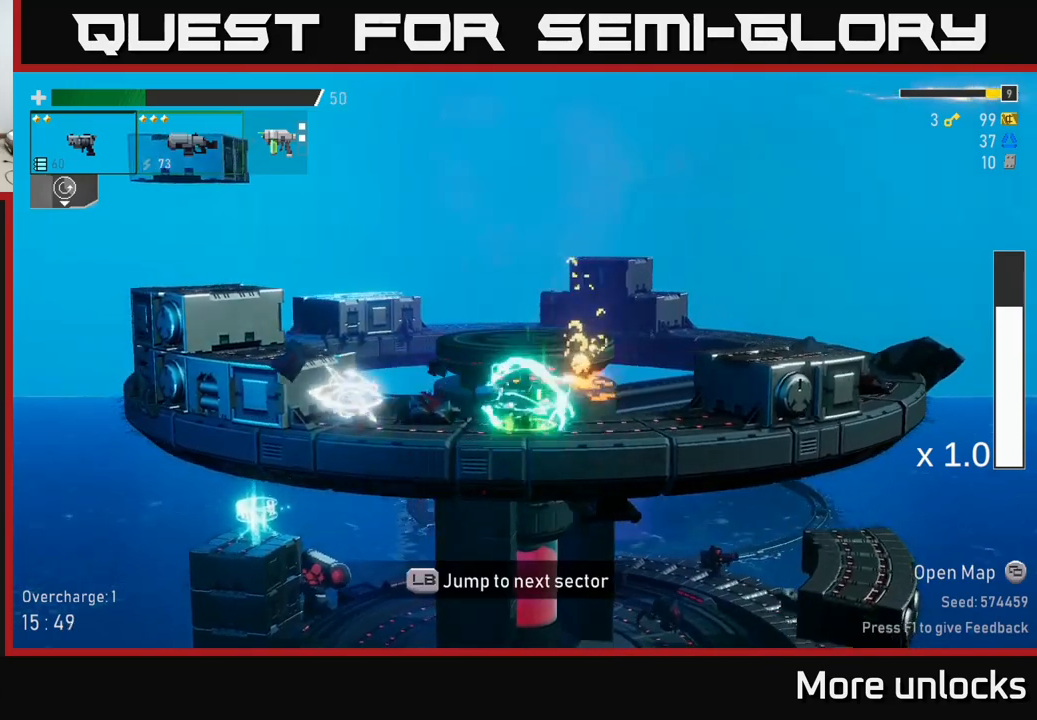
{"buttons": ["A"], "left_stick": "left", "right_stick": "center", "events": [[83, "A", "down"], [317, "A", "up"], [367, "A", "down"]]}
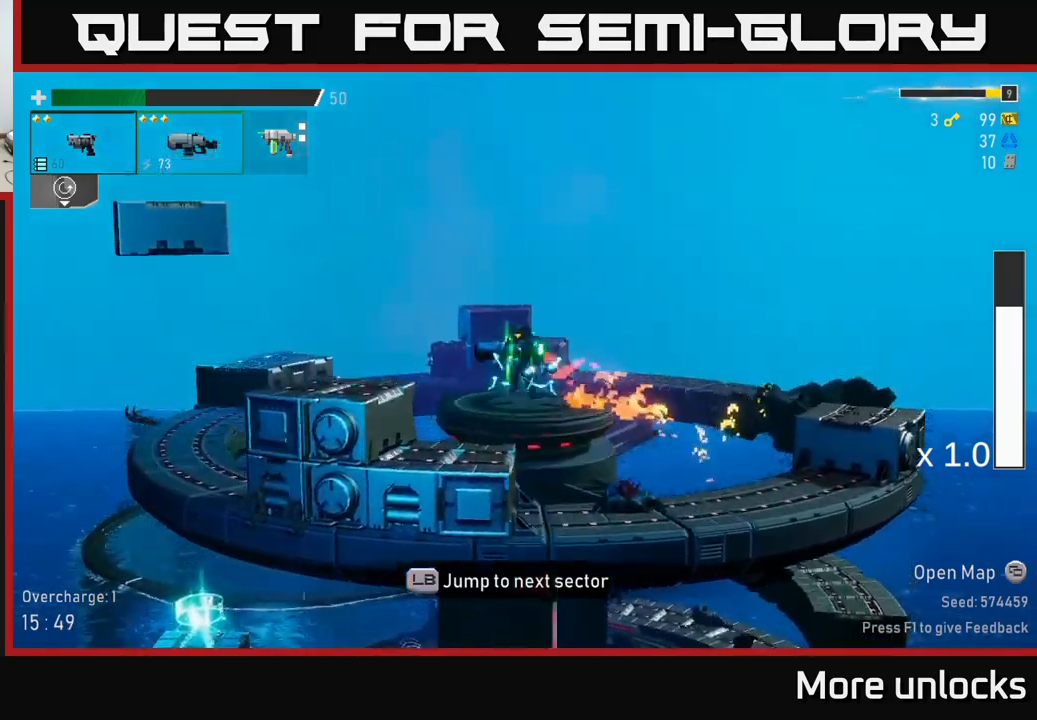
{"buttons": [], "left_stick": "left", "right_stick": "center", "events": [[33, "X", "down"], [100, "A", "up"], [200, "X", "up"]]}
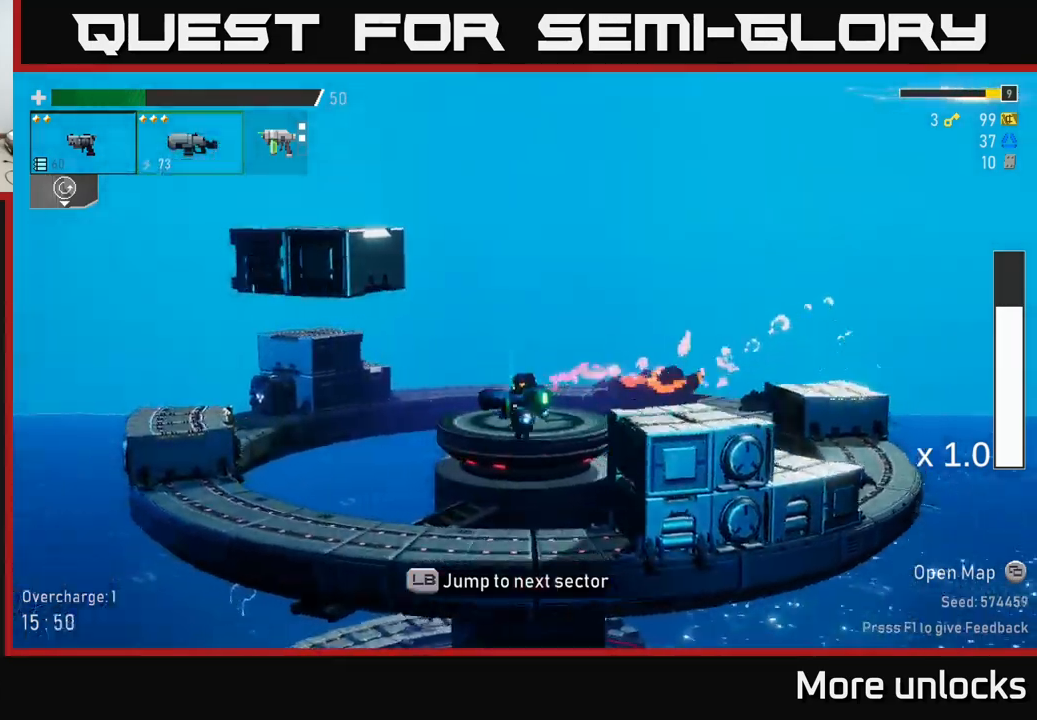
{"buttons": [], "left_stick": "left", "right_stick": "center", "events": []}
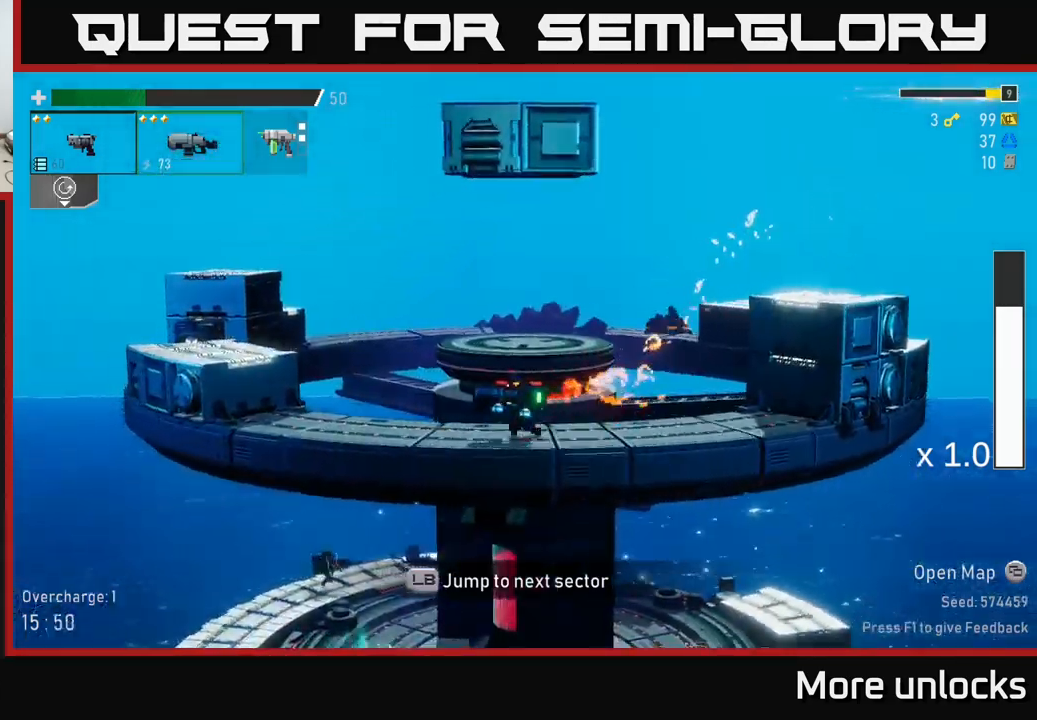
{"buttons": ["X"], "left_stick": "left", "right_stick": "center", "events": [[17, "A", "down"], [233, "A", "up"], [300, "A", "down"], [350, "X", "down"], [433, "A", "up"]]}
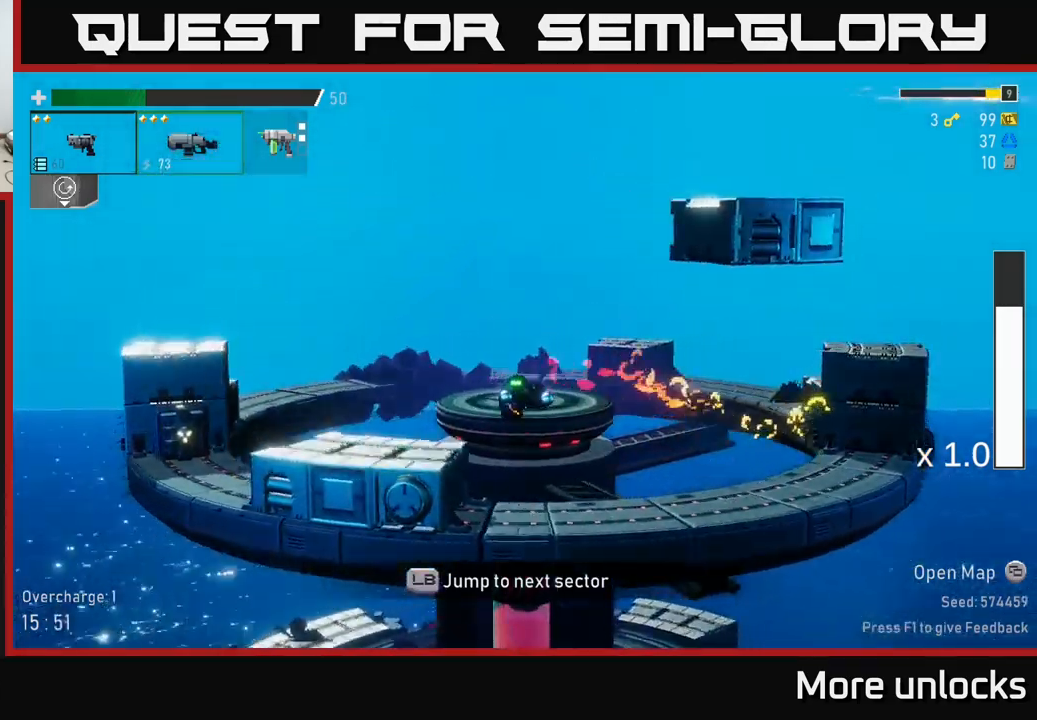
{"buttons": [], "left_stick": "left", "right_stick": "center", "events": [[33, "X", "up"], [200, "L2", "down"], [300, "L2", "up"]]}
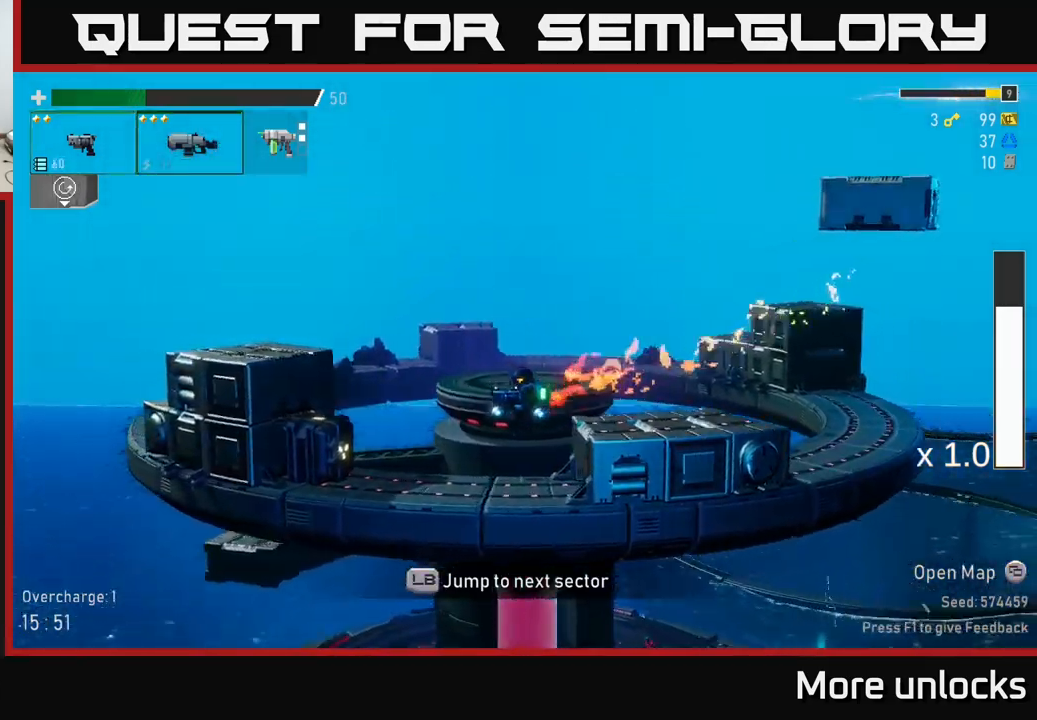
{"buttons": [], "left_stick": "left", "right_stick": "center", "events": [[17, "left_stick", "down-left"], [133, "R2", "down"], [267, "R2", "up"], [367, "R2", "down"], [433, "left_stick", "left"], [467, "R2", "up"]]}
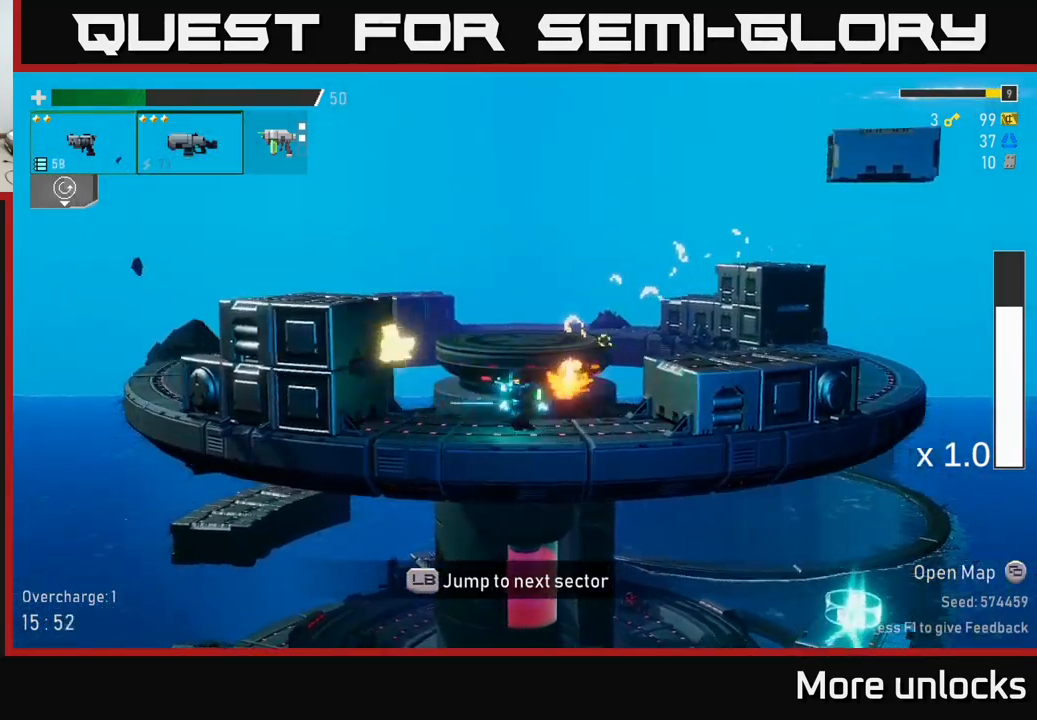
{"buttons": [], "left_stick": "center", "right_stick": "center", "events": [[317, "A", "down"], [333, "left_stick", "center"], [483, "A", "up"]]}
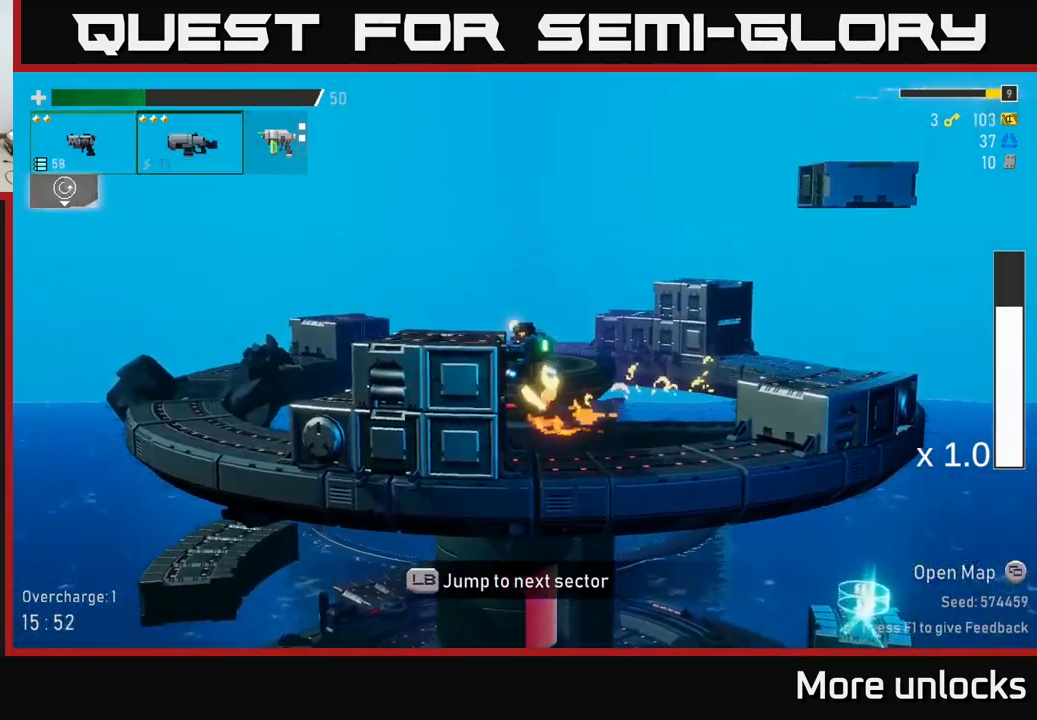
{"buttons": [], "left_stick": "center", "right_stick": "center", "events": [[33, "A", "down"], [150, "left_stick", "left"], [183, "A", "up"], [267, "Y", "down"], [367, "Y", "up"], [367, "left_stick", "center"]]}
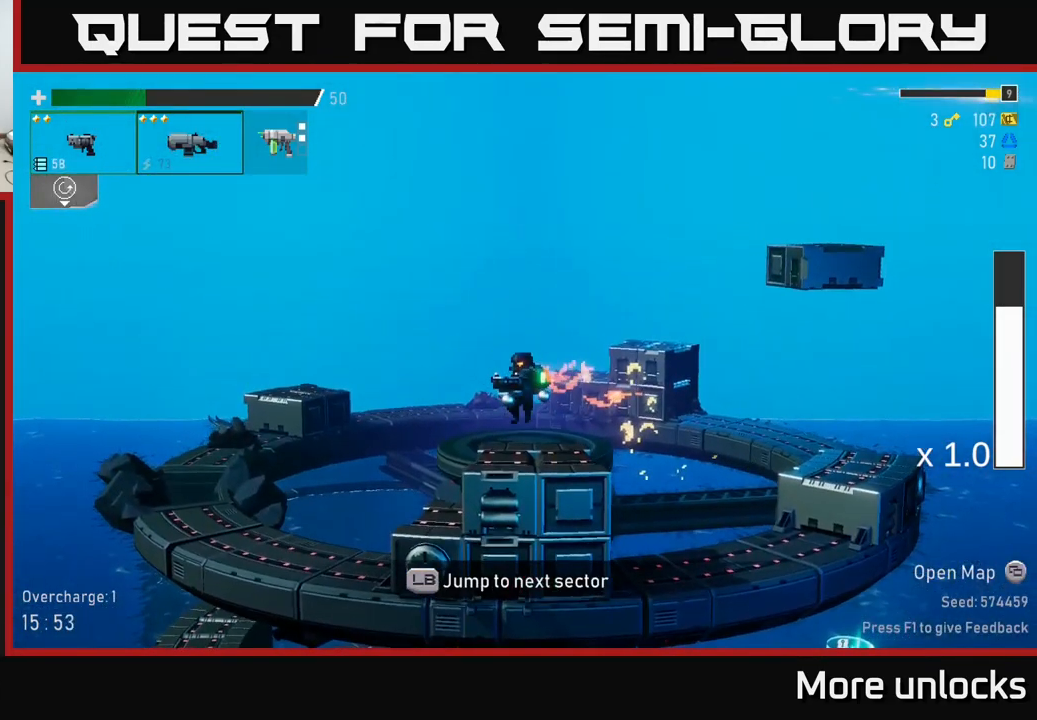
{"buttons": [], "left_stick": "center", "right_stick": "center", "events": [[133, "L1", "down"], [200, "L1", "up"]]}
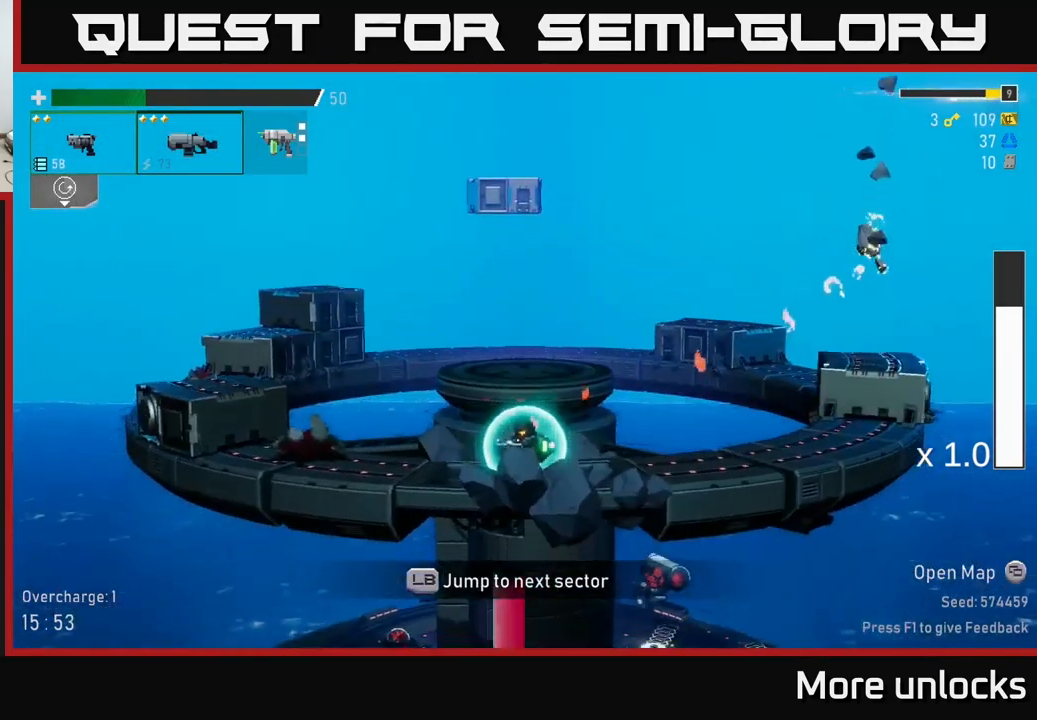
{"buttons": [], "left_stick": "center", "right_stick": "center", "events": []}
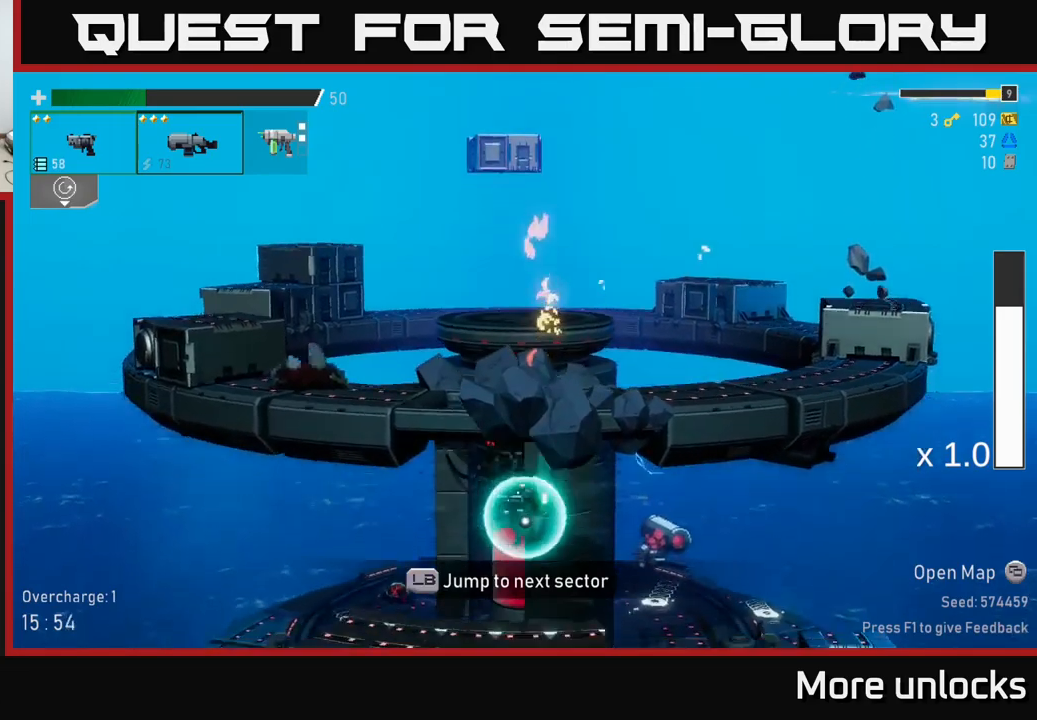
{"buttons": [], "left_stick": "right", "right_stick": "center", "events": [[17, "left_stick", "left"], [334, "left_stick", "center"], [434, "left_stick", "right"]]}
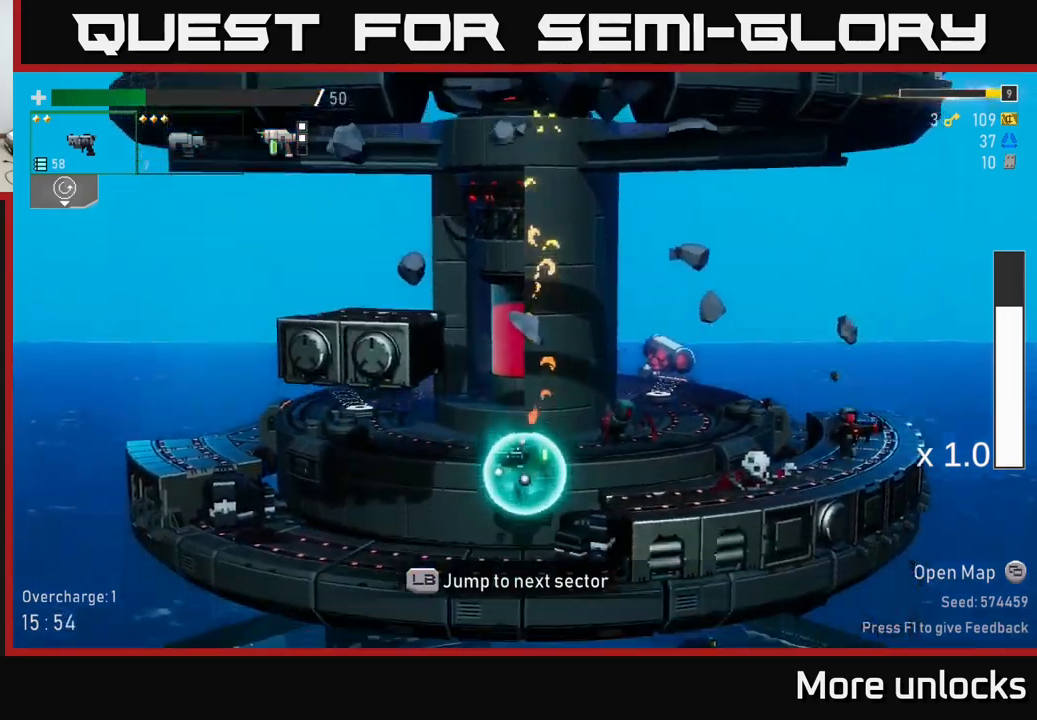
{"buttons": ["A"], "left_stick": "center", "right_stick": "center", "events": [[234, "R2", "down"], [284, "left_stick", "center"], [350, "R2", "up"], [467, "A", "down"]]}
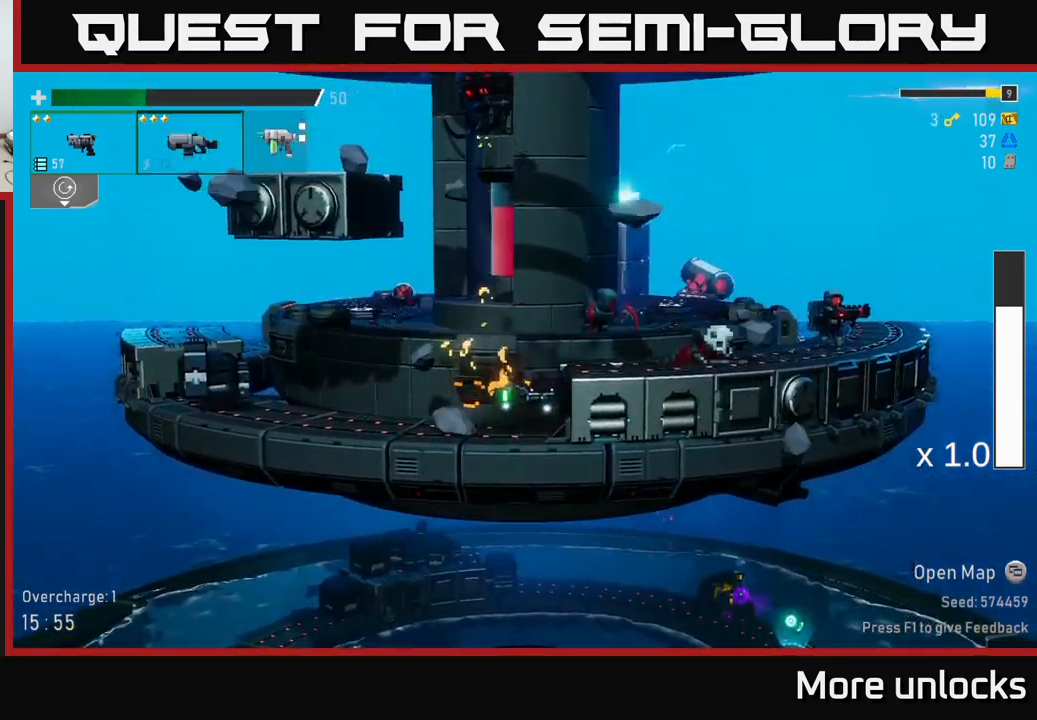
{"buttons": [], "left_stick": "right", "right_stick": "center", "events": [[100, "A", "up"], [100, "R2", "down"], [150, "R2", "up"], [267, "left_stick", "right"], [284, "R2", "down"], [417, "R2", "up"]]}
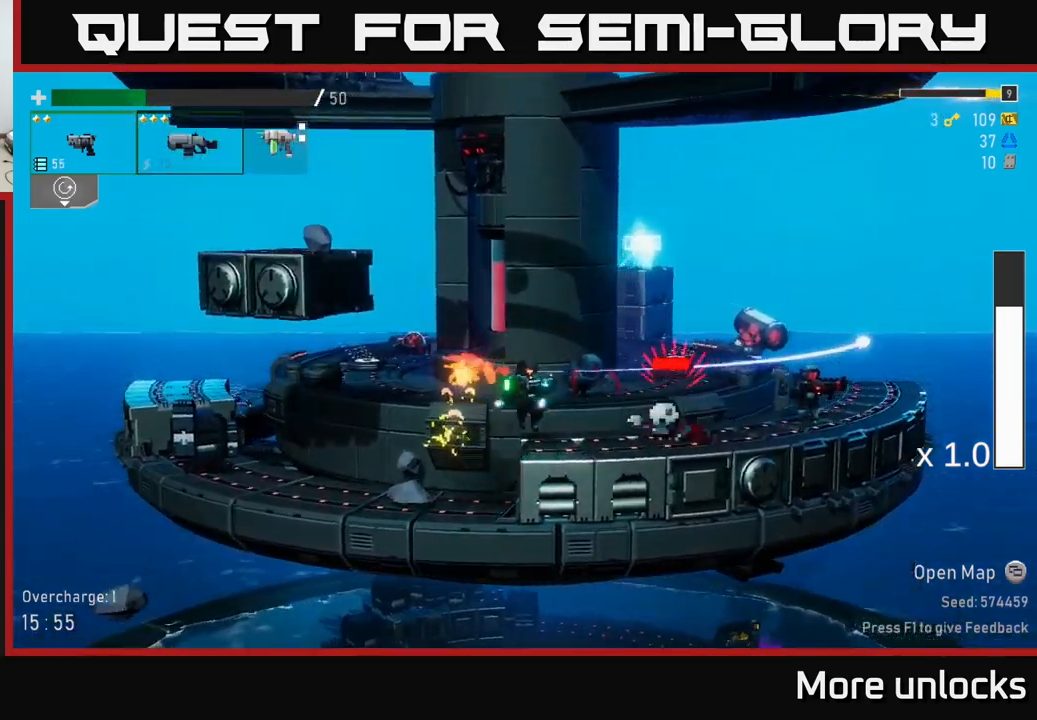
{"buttons": [], "left_stick": "right", "right_stick": "center", "events": [[17, "R2", "down"], [134, "R2", "up"], [200, "A", "down"], [200, "X", "down"], [317, "X", "up"], [334, "A", "up"]]}
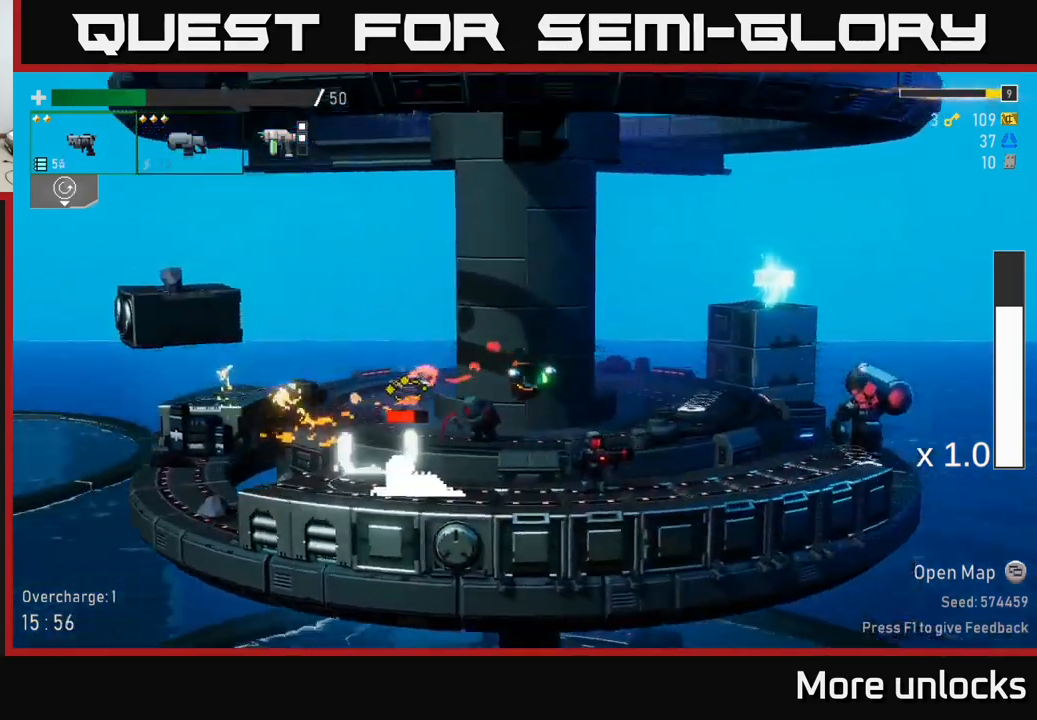
{"buttons": [], "left_stick": "right", "right_stick": "center", "events": []}